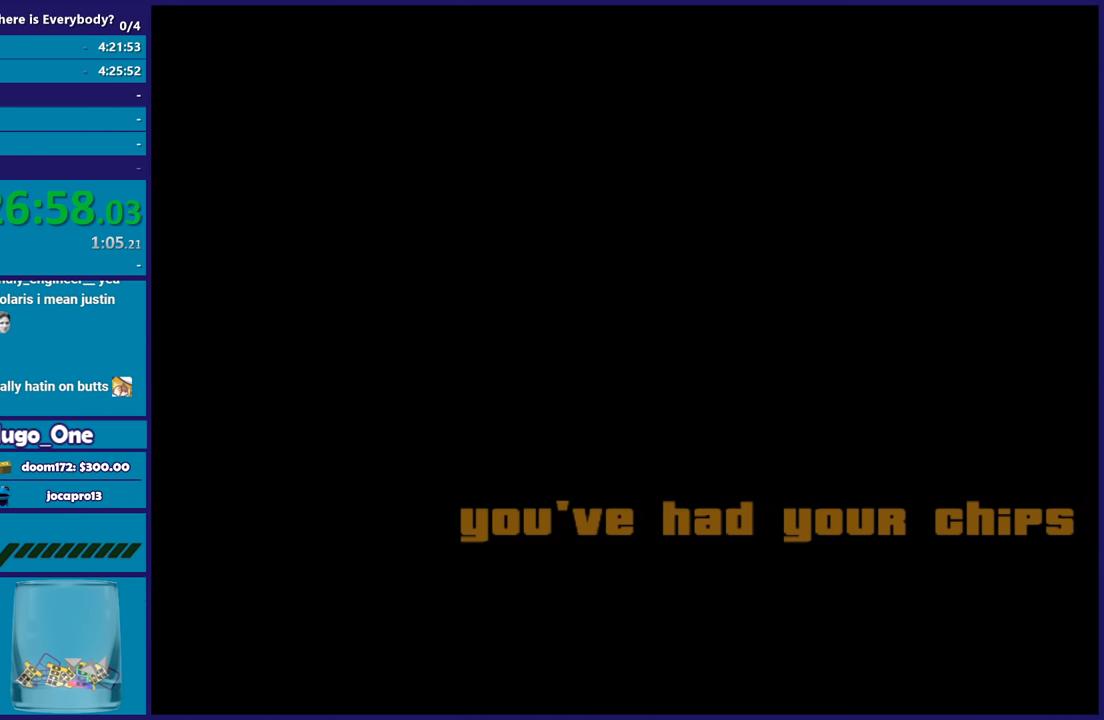
Gameplay with a controller (Xbox layout); each line is a JSON object with the inputs held at the frame after it. "events" lists button and stick changes between this image and that frame as [ms after this image, input, new state], when the widget could be followed in between.
{"buttons": ["A"], "left_stick": "center", "right_stick": "center", "events": [[100, "A", "up"], [234, "A", "down"], [334, "A", "up"], [401, "A", "down"]]}
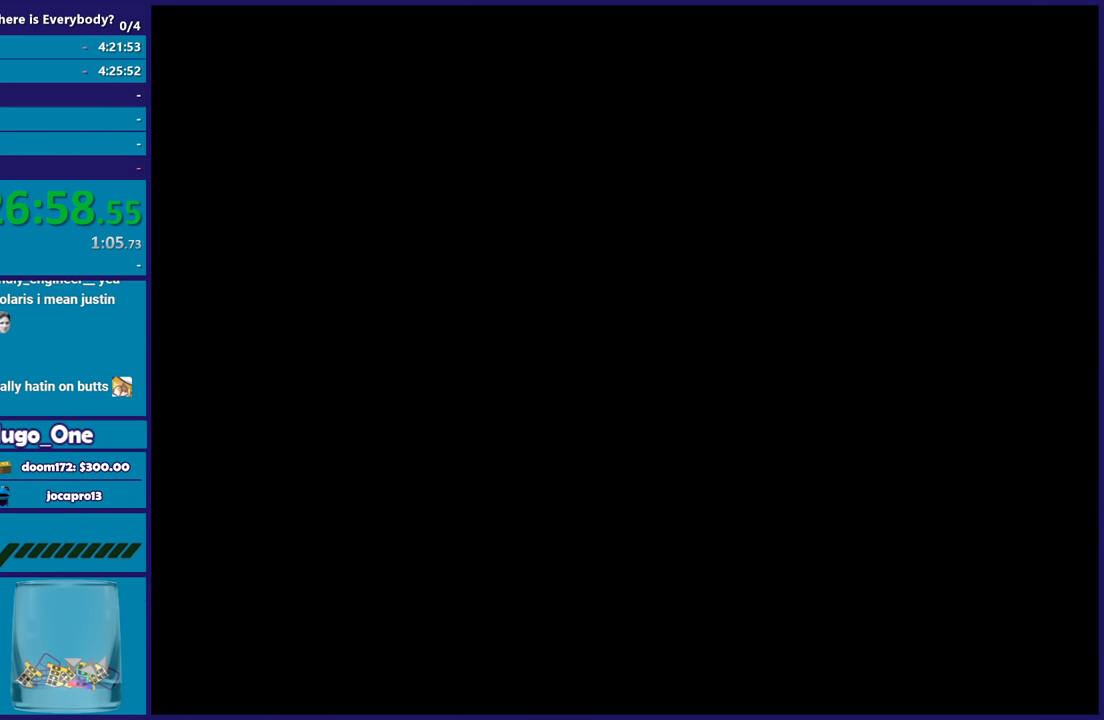
{"buttons": [], "left_stick": "center", "right_stick": "center", "events": [[33, "A", "up"], [133, "A", "down"], [233, "A", "up"], [300, "A", "down"], [434, "A", "up"]]}
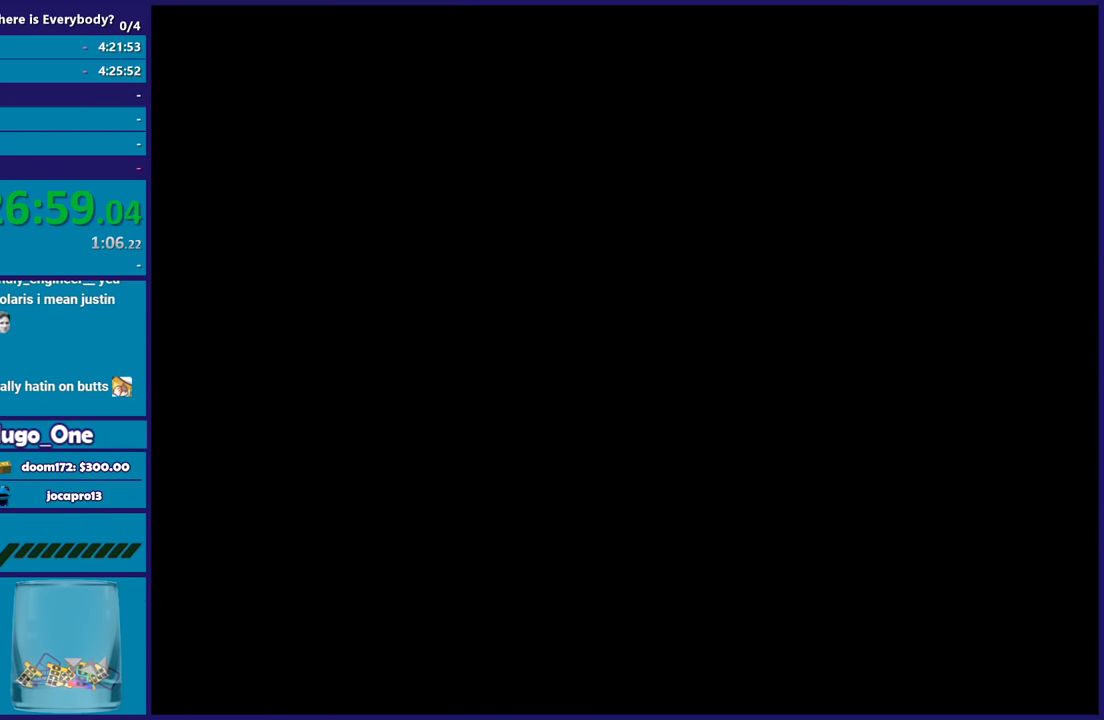
{"buttons": ["A"], "left_stick": "up", "right_stick": "center", "events": [[34, "A", "down"], [134, "A", "up"], [234, "A", "down"], [234, "left_stick", "up"], [334, "A", "up"], [434, "A", "down"]]}
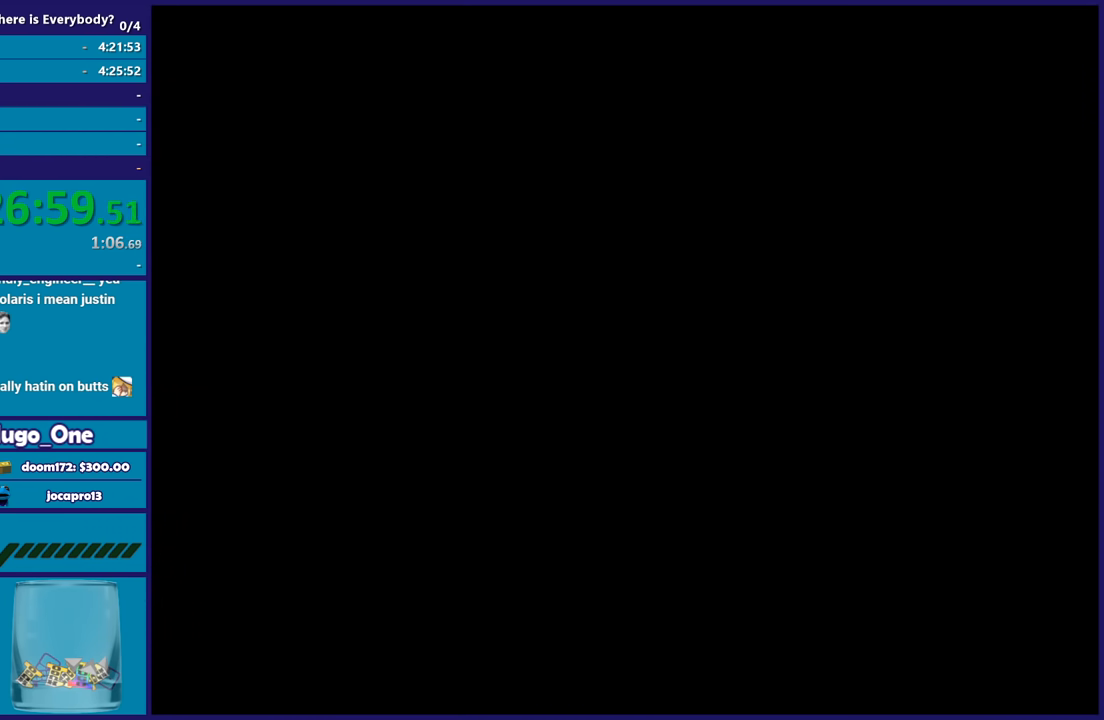
{"buttons": [], "left_stick": "up", "right_stick": "center", "events": [[33, "A", "up"], [100, "A", "down"], [233, "A", "up"], [334, "A", "down"], [434, "A", "up"]]}
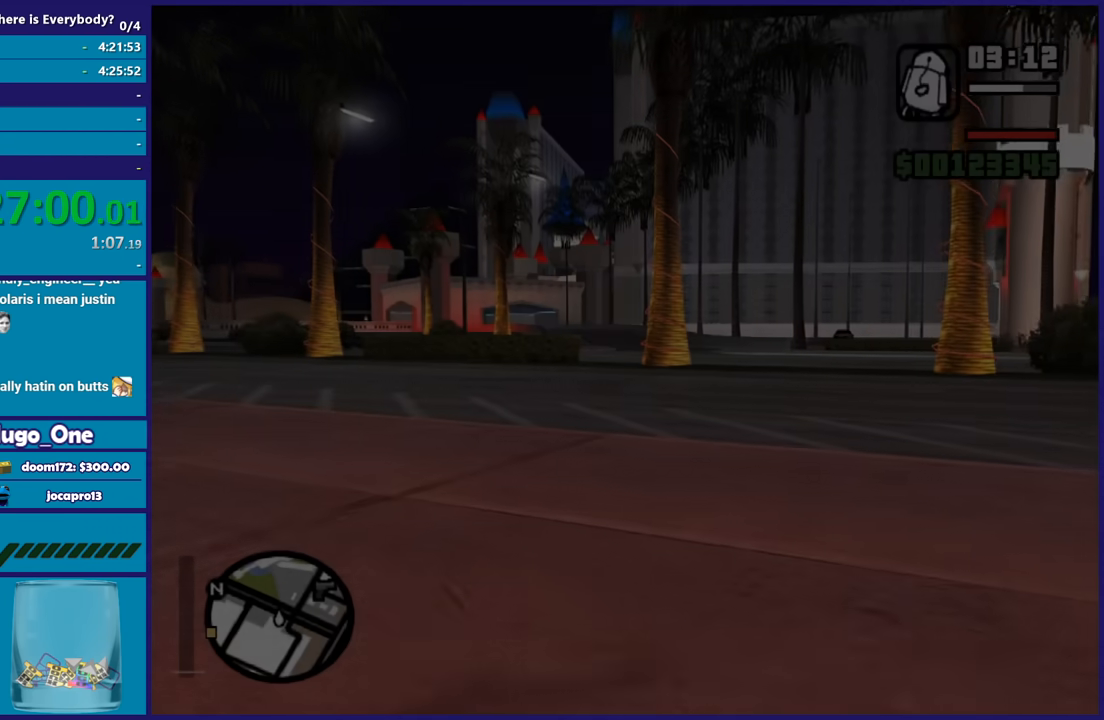
{"buttons": [], "left_stick": "up-right", "right_stick": "right", "events": [[34, "A", "down"], [134, "A", "up"], [167, "left_stick", "up-right"], [234, "A", "down"], [334, "A", "up"], [468, "right_stick", "down-right"], [501, "right_stick", "right"]]}
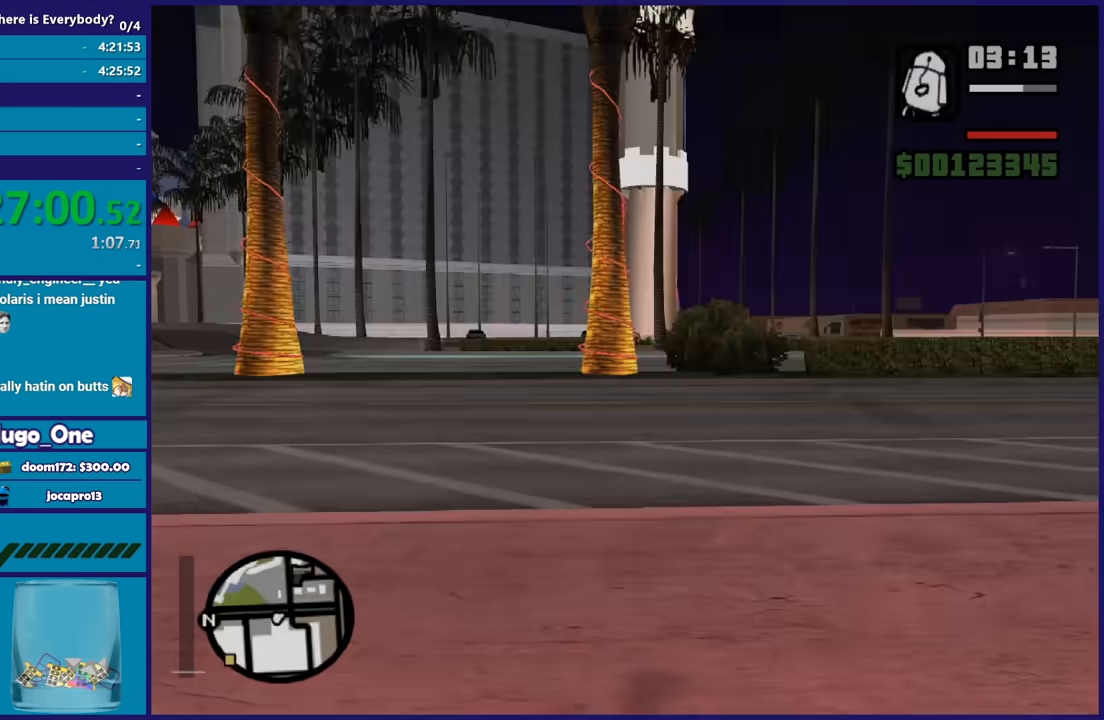
{"buttons": ["A"], "left_stick": "up", "right_stick": "center", "events": [[200, "right_stick", "center"], [267, "A", "down"], [400, "A", "up"], [467, "A", "down"], [467, "left_stick", "up"]]}
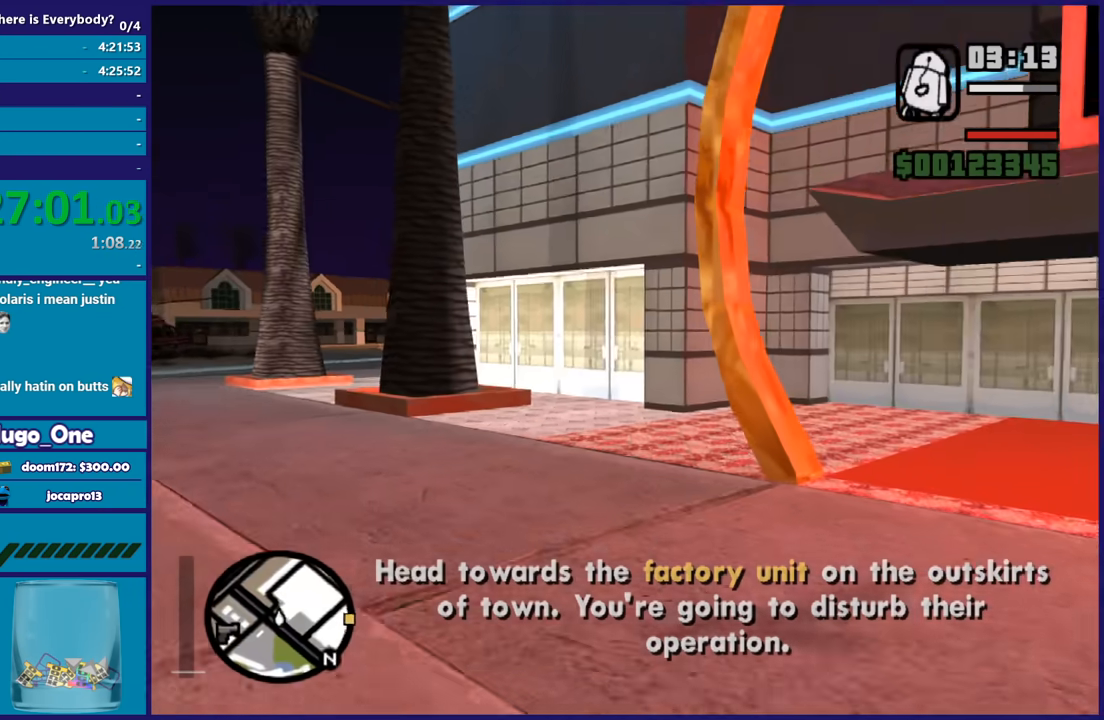
{"buttons": [], "left_stick": "up", "right_stick": "center", "events": [[100, "A", "up"], [134, "left_stick", "up-left"], [201, "A", "down"], [301, "A", "up"], [401, "A", "down"], [434, "left_stick", "up"], [467, "A", "up"]]}
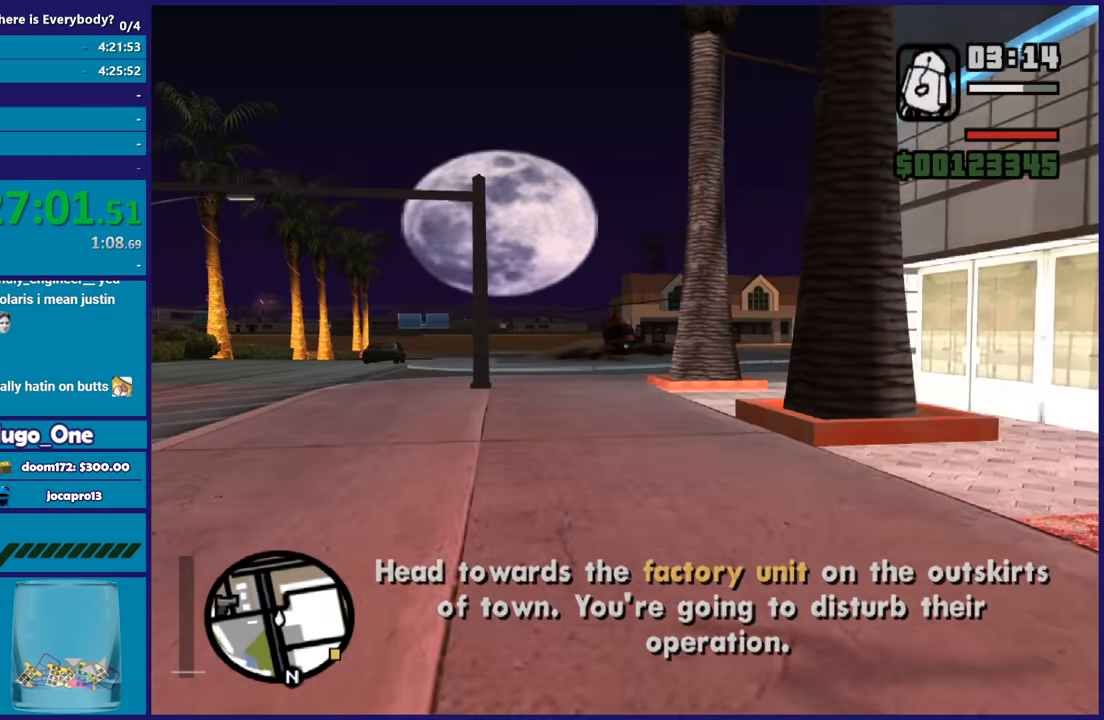
{"buttons": ["A"], "left_stick": "up", "right_stick": "center", "events": [[67, "A", "down"], [200, "A", "up"], [300, "A", "down"], [400, "A", "up"], [500, "A", "down"]]}
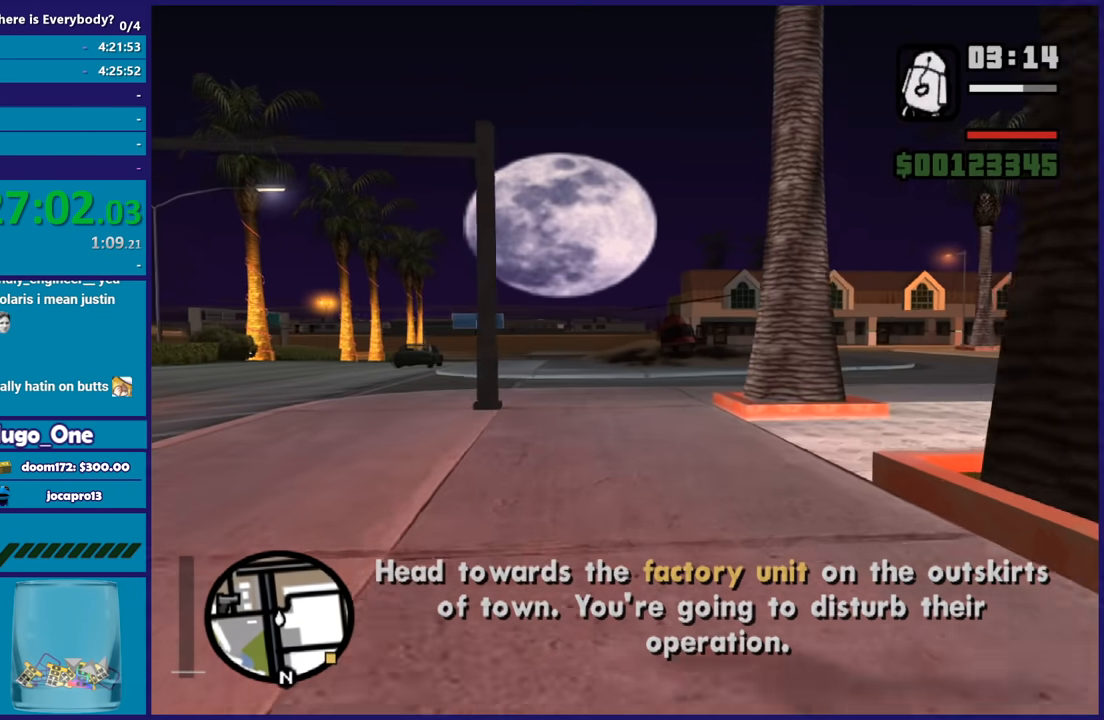
{"buttons": [], "left_stick": "up", "right_stick": "center", "events": [[100, "A", "up"], [201, "A", "down"], [301, "A", "up"], [401, "A", "down"], [468, "A", "up"]]}
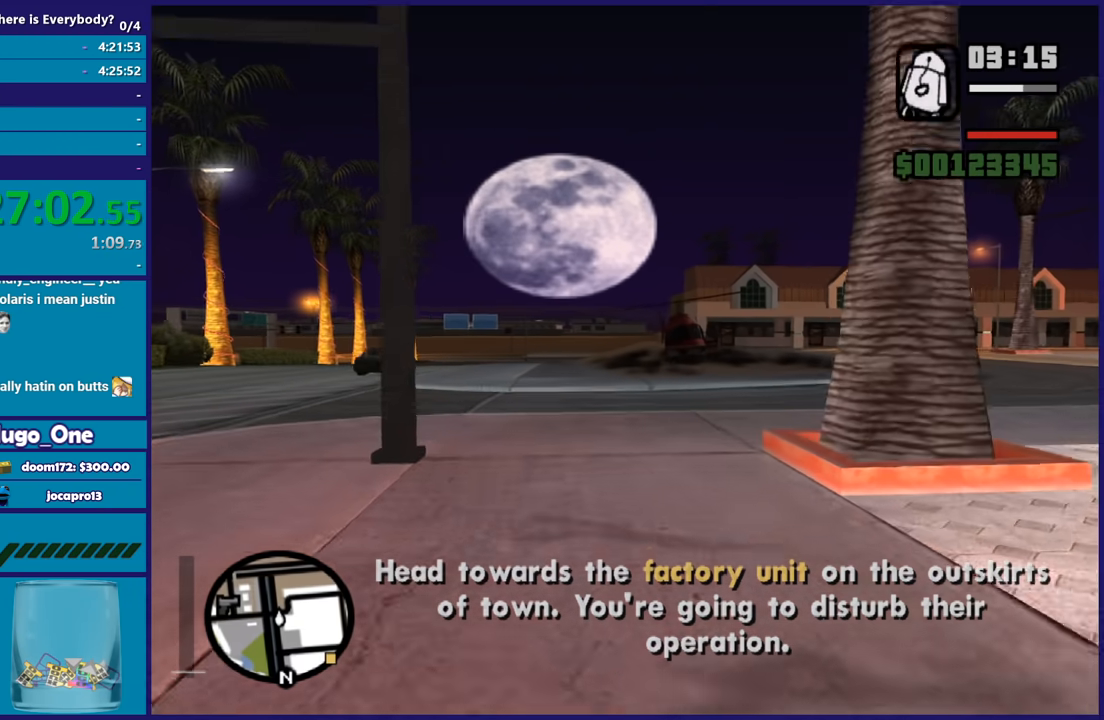
{"buttons": ["A"], "left_stick": "up", "right_stick": "center", "events": [[67, "A", "down"], [200, "A", "up"], [267, "A", "down"], [400, "A", "up"], [500, "A", "down"]]}
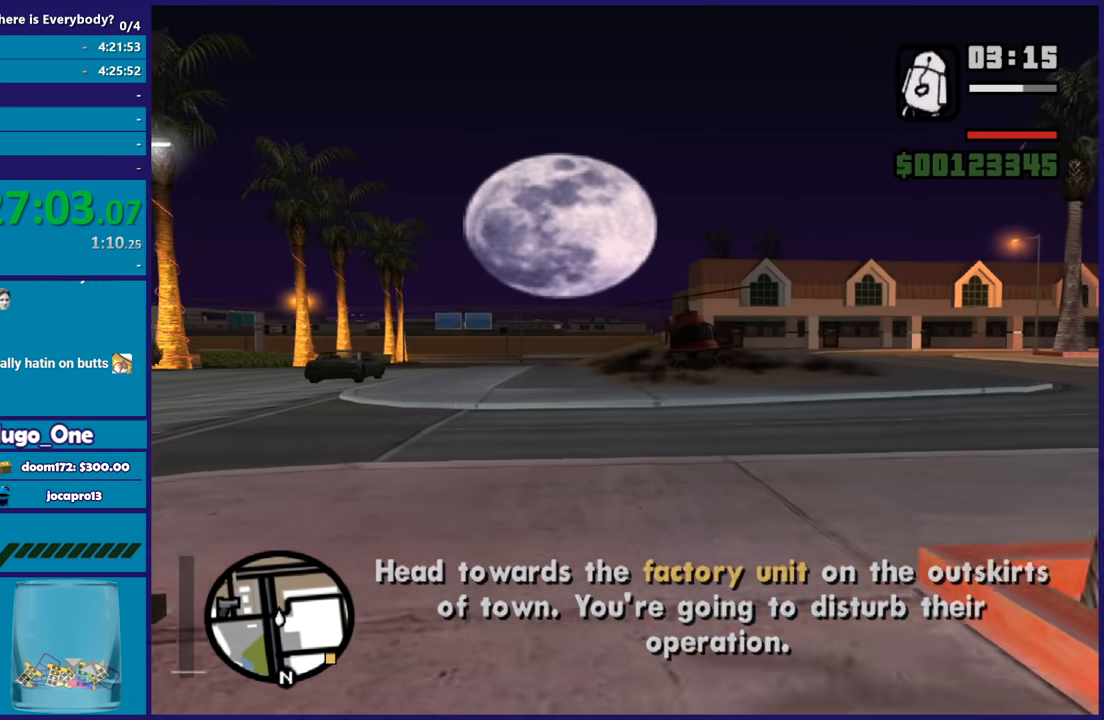
{"buttons": [], "left_stick": "up", "right_stick": "center", "events": [[100, "A", "up"], [201, "A", "down"], [301, "A", "up"], [301, "left_stick", "up-right"], [401, "A", "down"], [401, "left_stick", "up"], [501, "A", "up"]]}
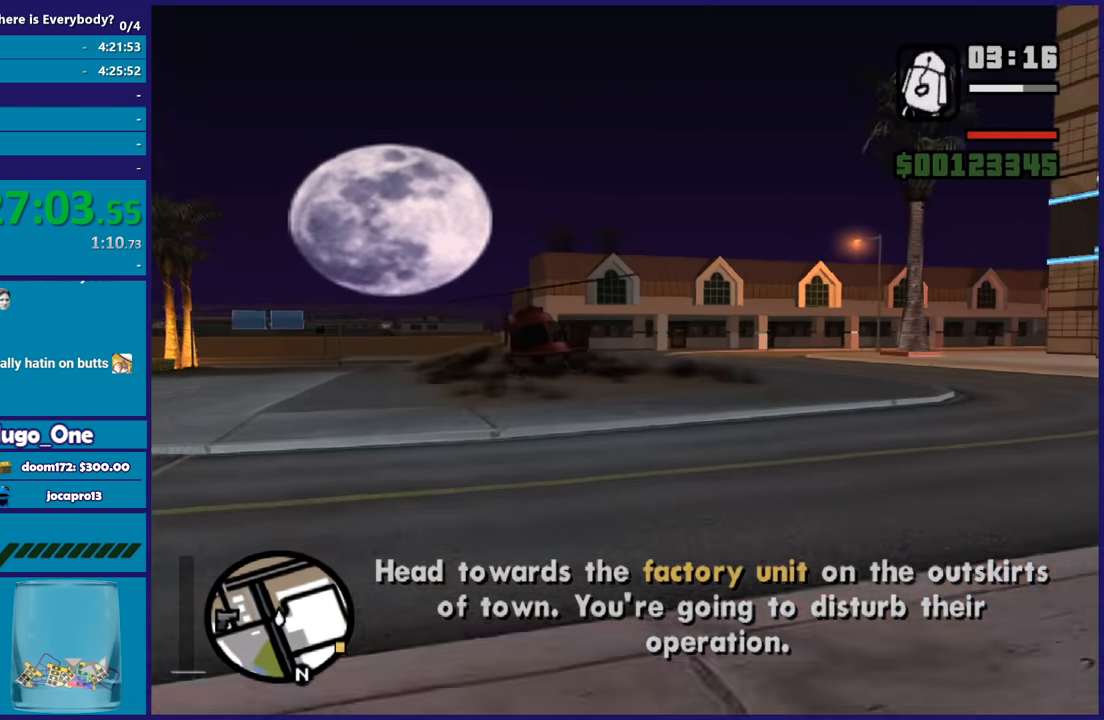
{"buttons": ["A"], "left_stick": "up-left", "right_stick": "center"}
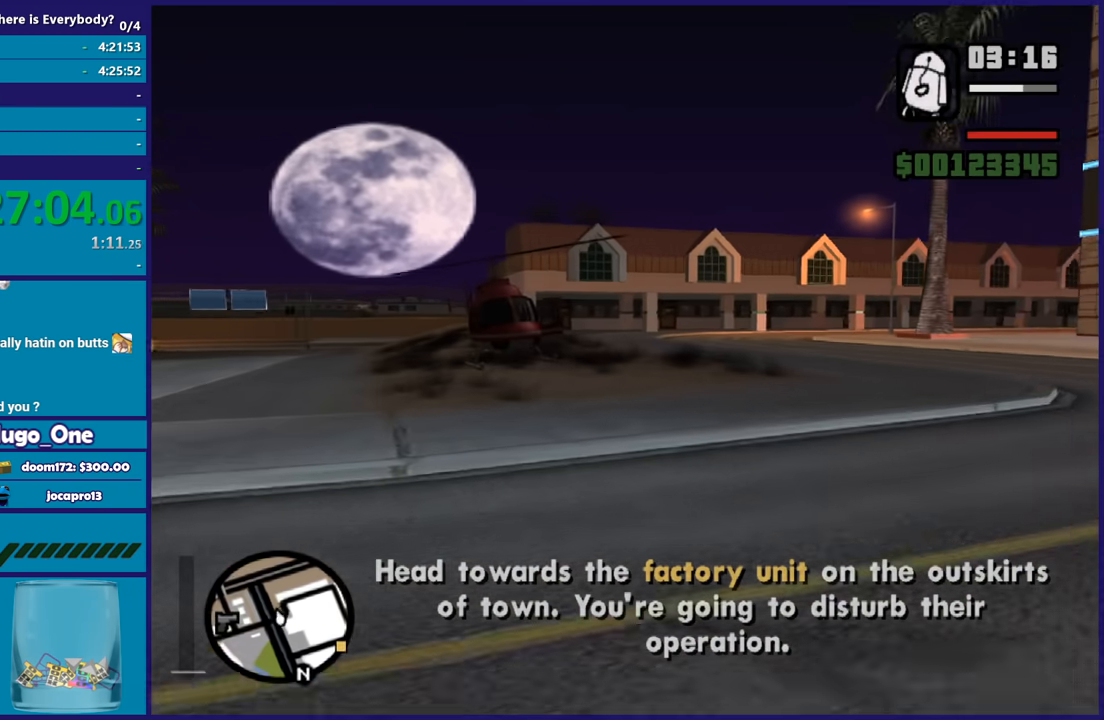
{"buttons": ["A"], "left_stick": "up", "right_stick": "center"}
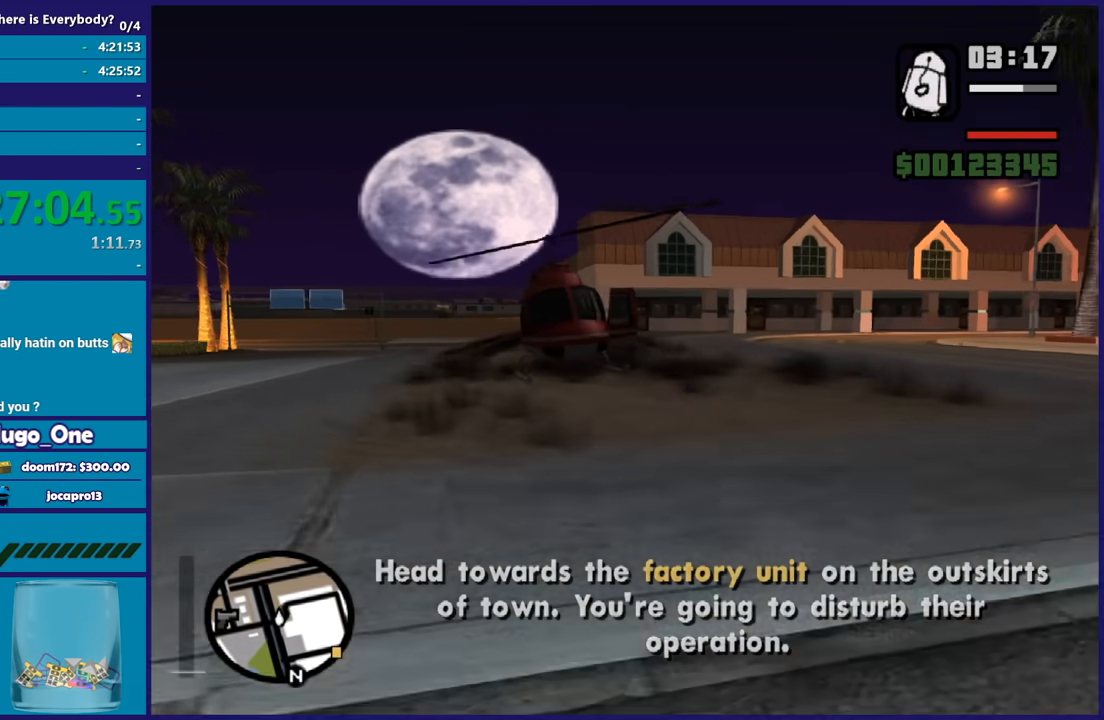
{"buttons": [], "left_stick": "up", "right_stick": "center", "events": [[33, "A", "up"], [133, "A", "down"], [200, "A", "up"], [300, "A", "down"], [434, "A", "up"]]}
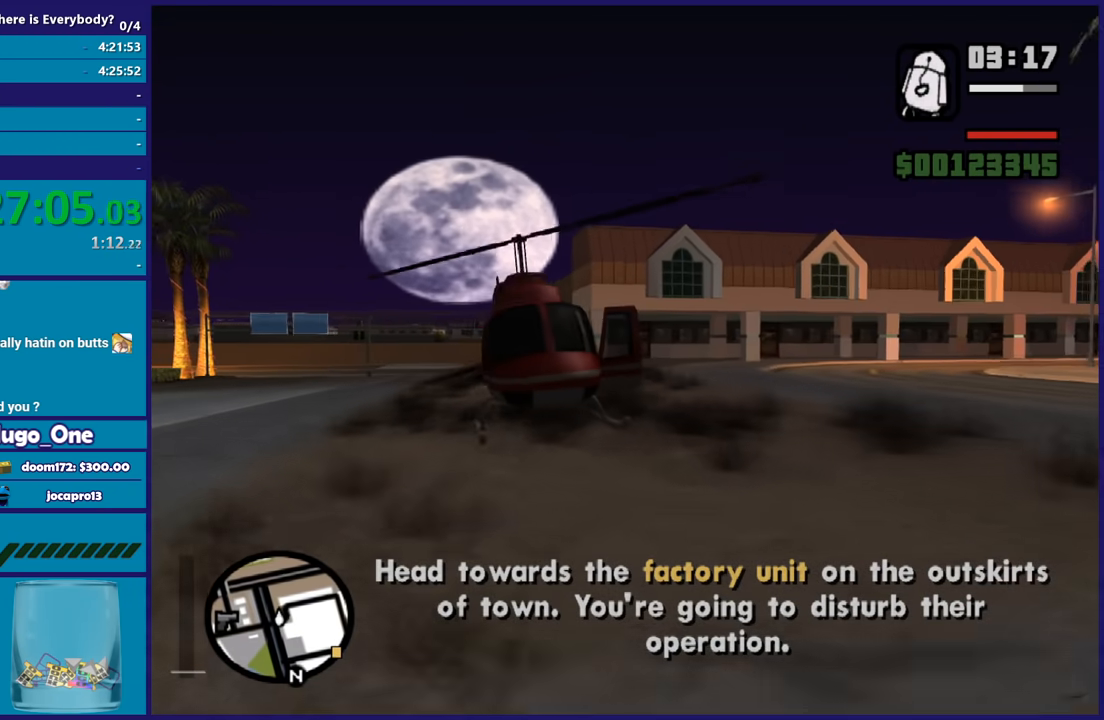
{"buttons": ["A"], "left_stick": "up", "right_stick": "center", "events": [[67, "A", "down"], [167, "A", "up"], [267, "A", "down"], [367, "A", "up"], [467, "A", "down"]]}
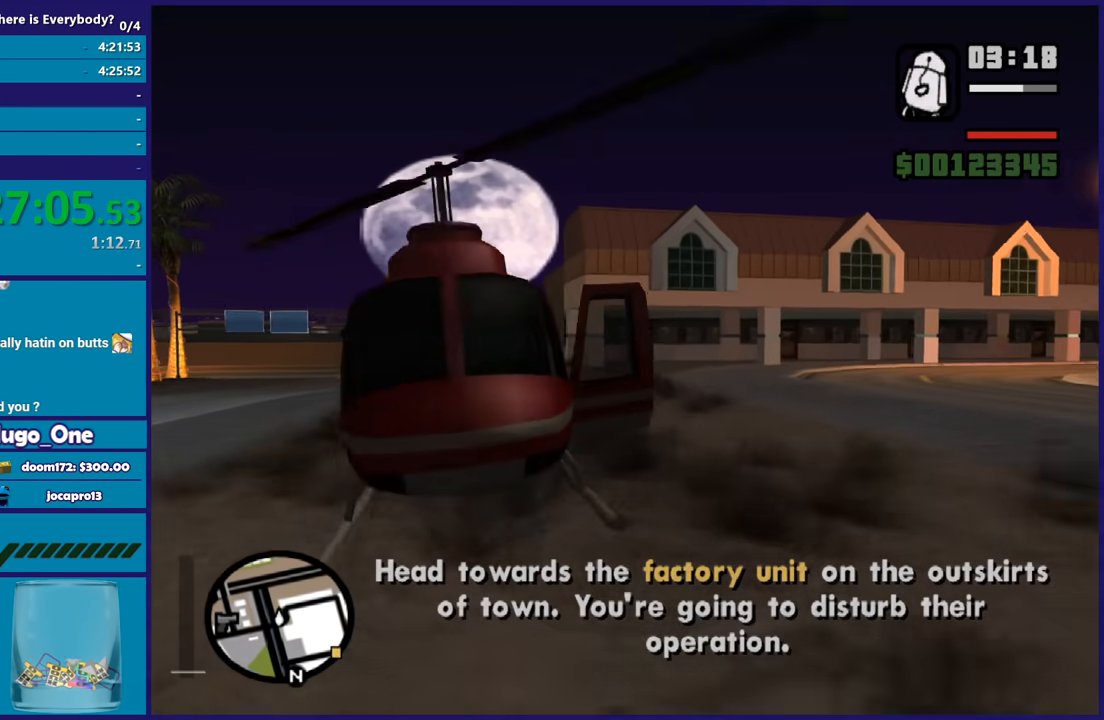
{"buttons": [], "left_stick": "up-left", "right_stick": "center", "events": [[67, "A", "up"], [134, "A", "down"], [267, "A", "up"], [334, "Y", "down"], [434, "Y", "up"], [434, "left_stick", "up-left"]]}
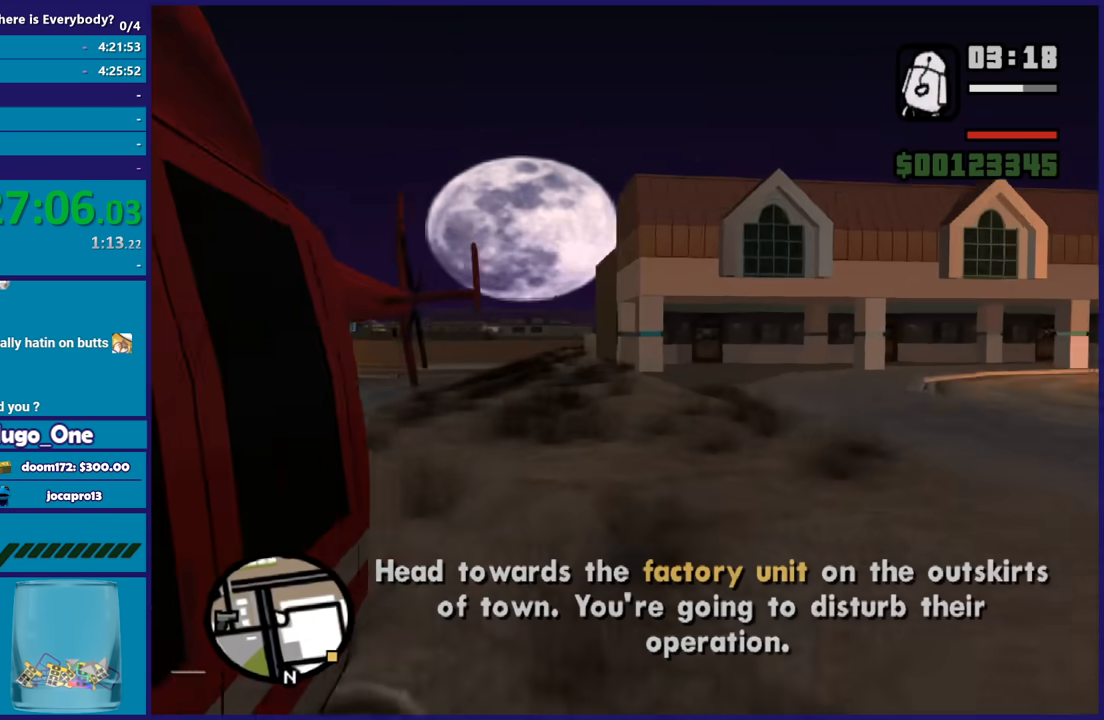
{"buttons": [], "left_stick": "center", "right_stick": "down-left", "events": [[33, "Y", "down"], [133, "Y", "up"], [133, "left_stick", "center"], [234, "right_stick", "down-left"]]}
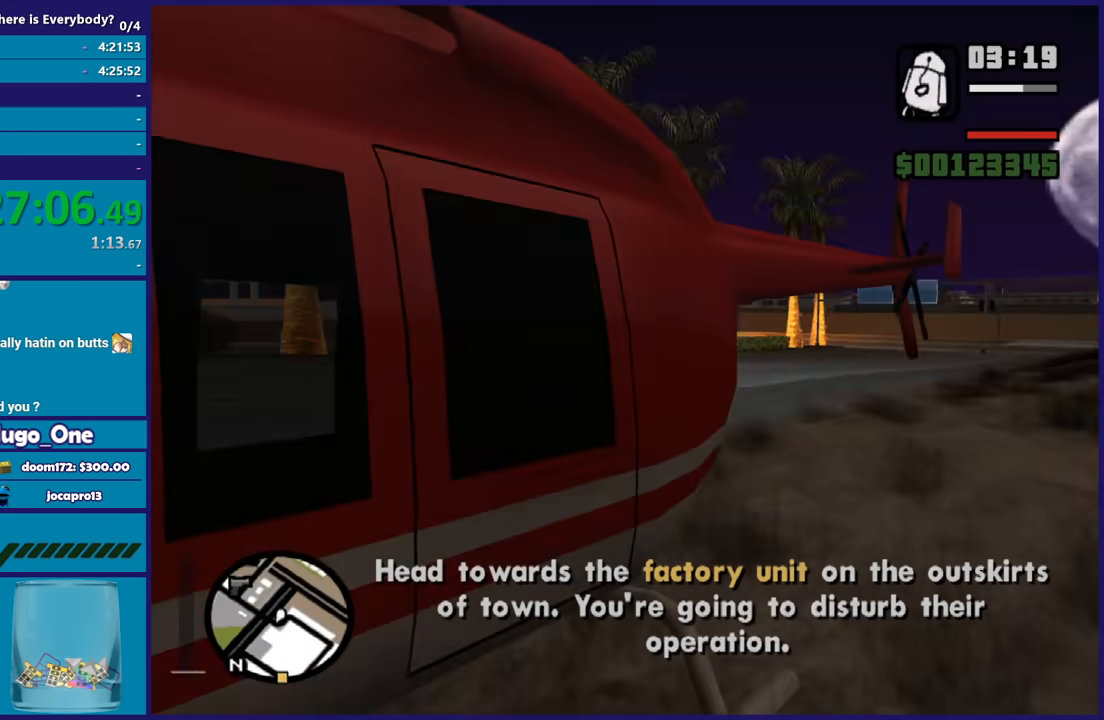
{"buttons": ["R2"], "left_stick": "center", "right_stick": "up-left", "events": [[33, "right_stick", "left"], [166, "R2", "down"], [433, "right_stick", "up-left"]]}
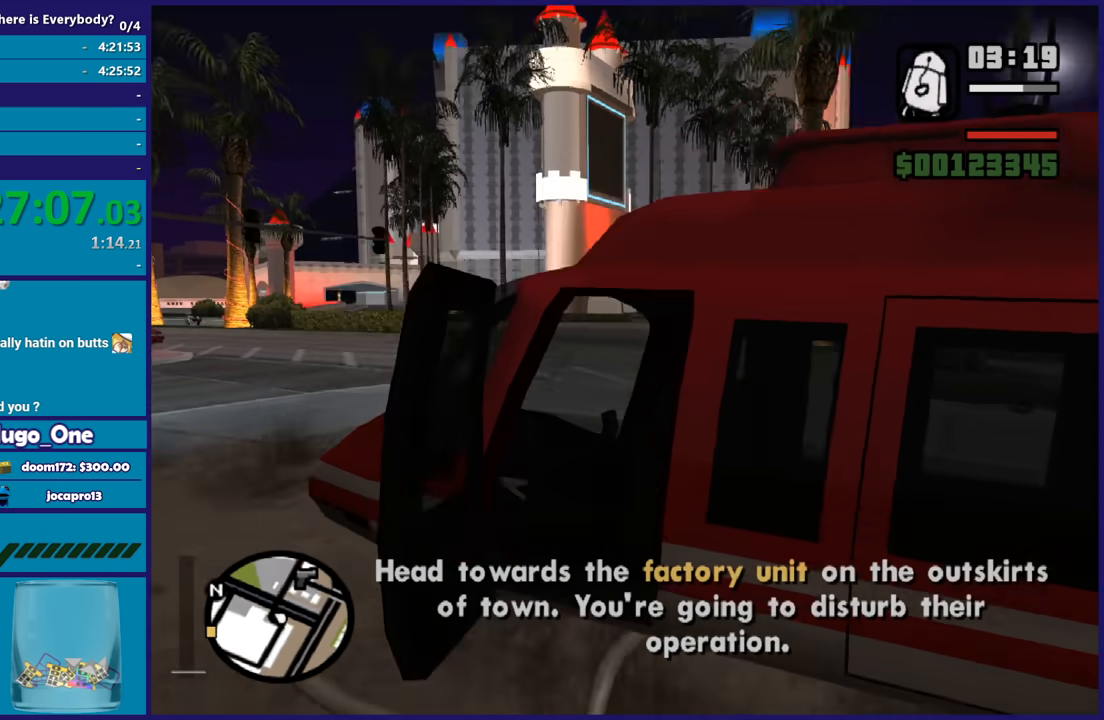
{"buttons": ["R2"], "left_stick": "center", "right_stick": "center", "events": [[67, "right_stick", "up"], [234, "right_stick", "center"]]}
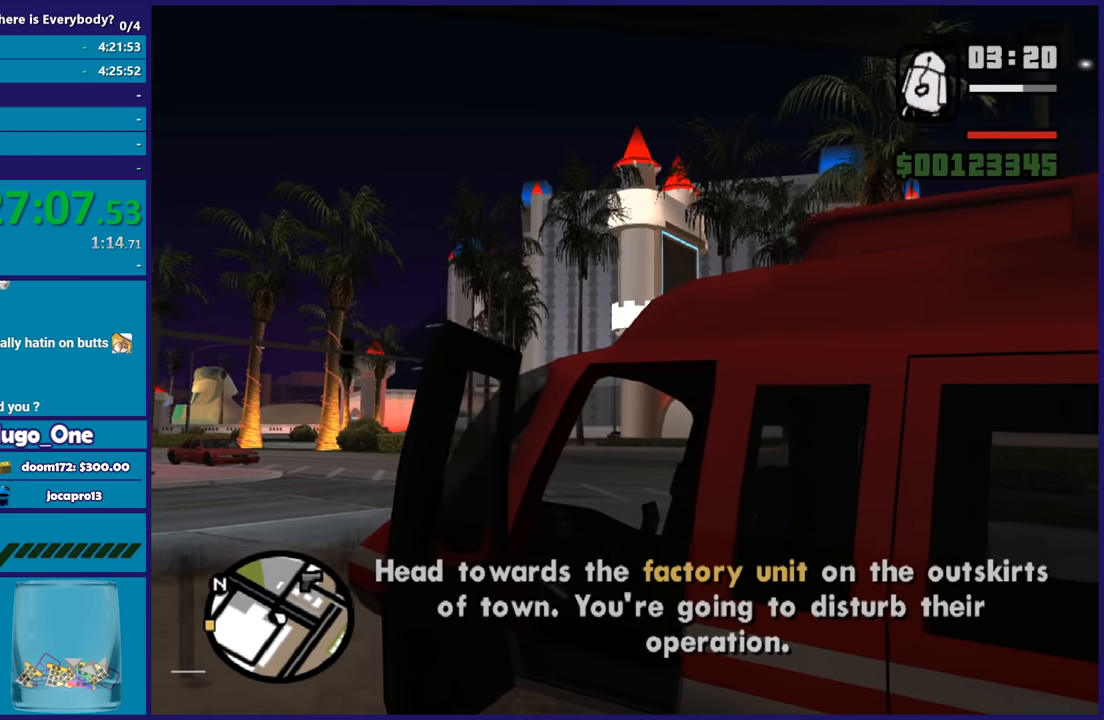
{"buttons": ["R2"], "left_stick": "center", "right_stick": "down-left", "events": [[100, "right_stick", "down-left"]]}
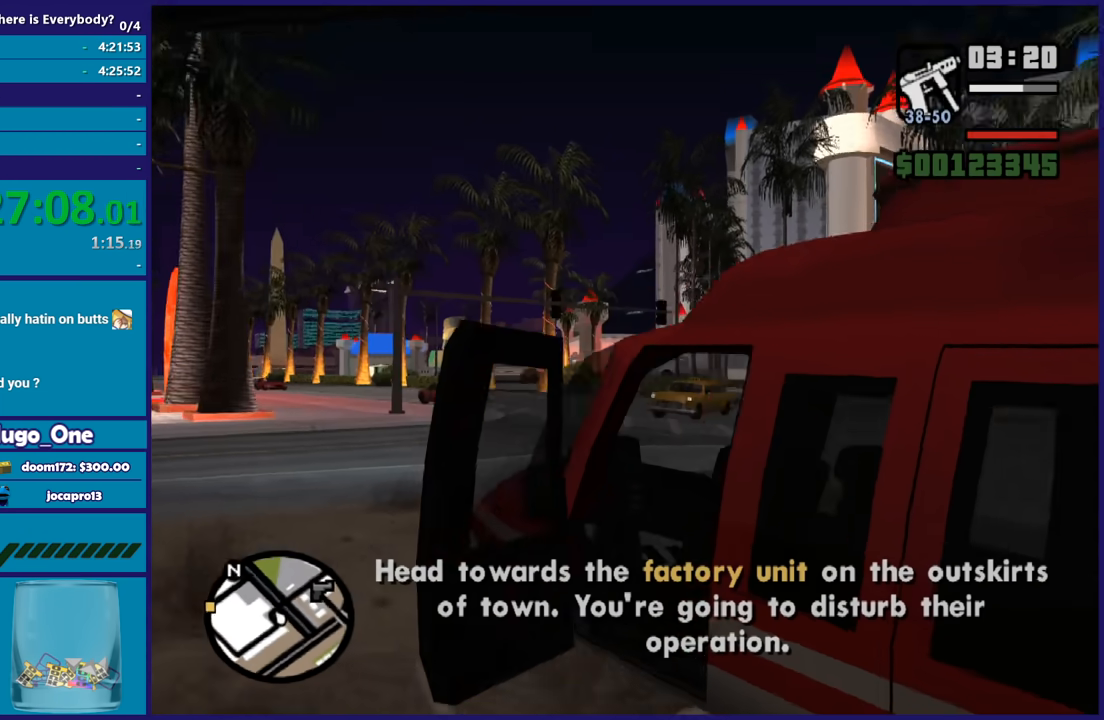
{"buttons": ["R2"], "left_stick": "center", "right_stick": "center", "events": [[100, "right_stick", "left"], [334, "right_stick", "up"], [434, "right_stick", "center"]]}
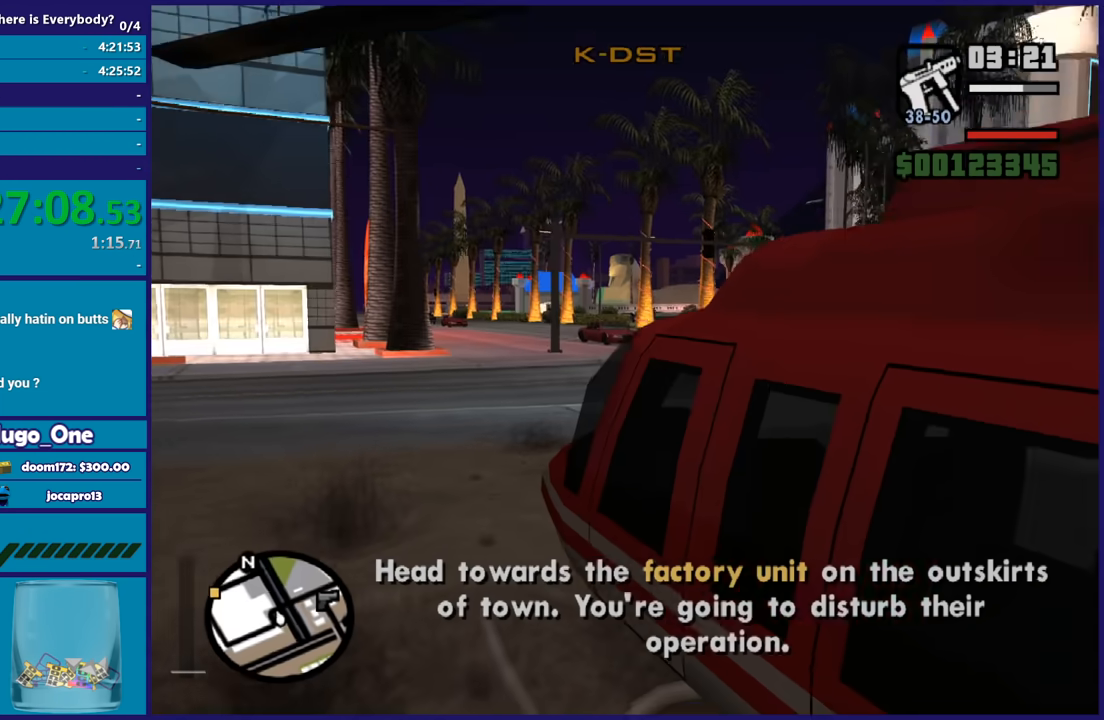
{"buttons": ["R2"], "left_stick": "center", "right_stick": "center", "events": []}
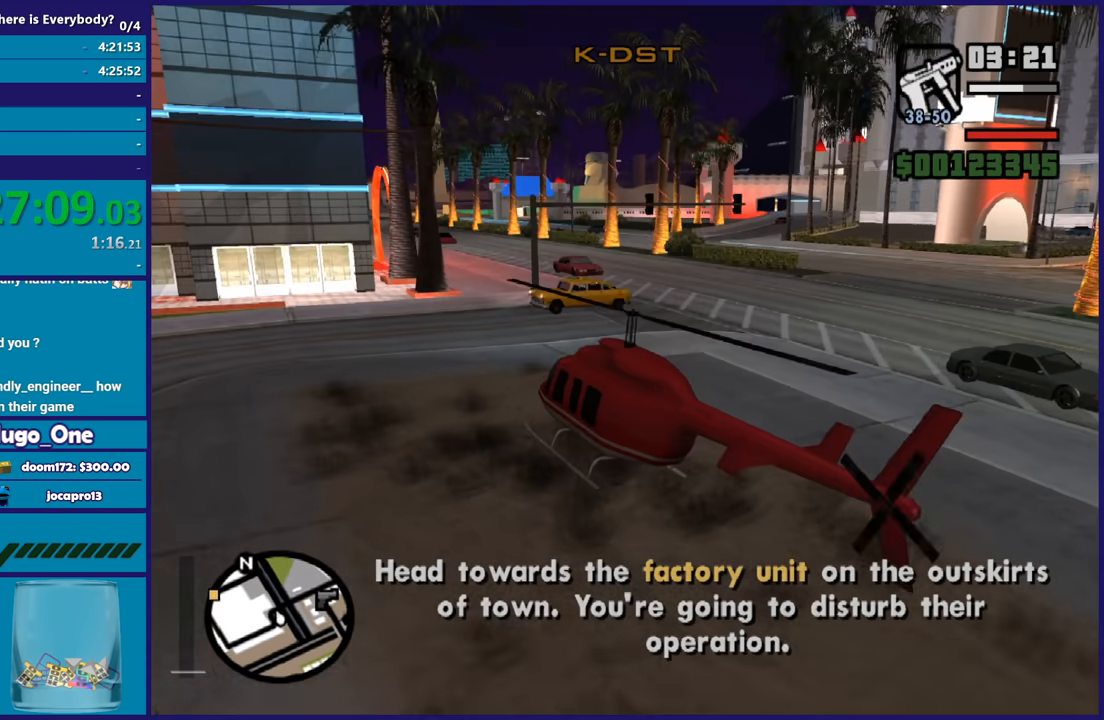
{"buttons": ["R2"], "left_stick": "center", "right_stick": "center", "events": []}
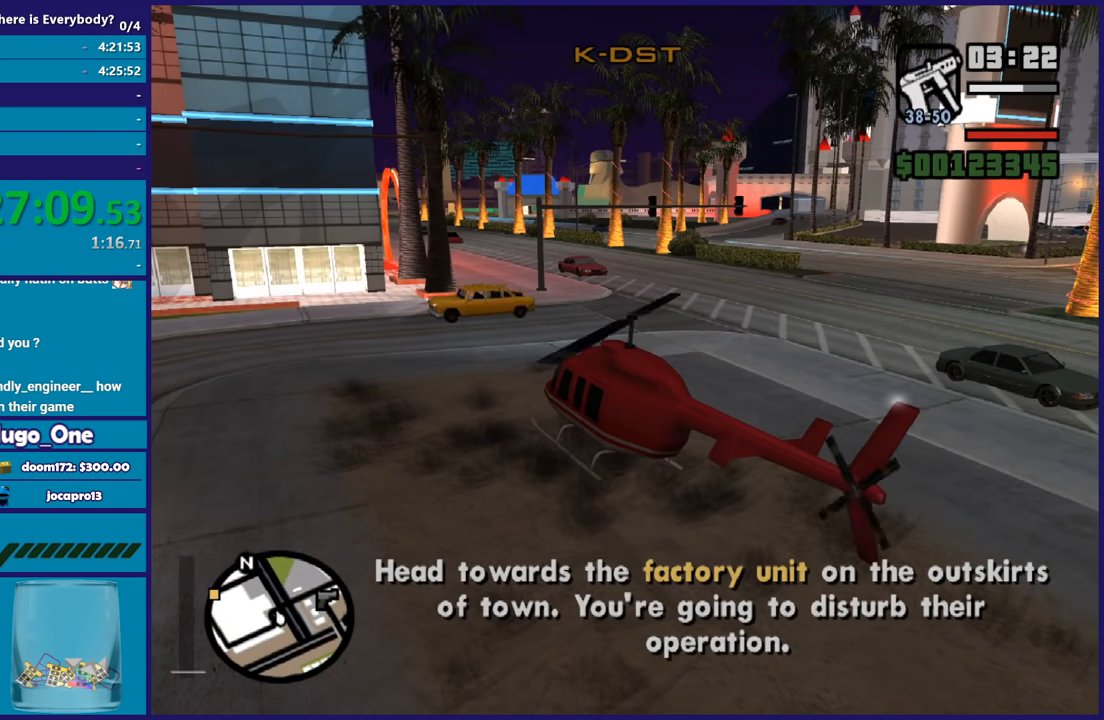
{"buttons": ["R2"], "left_stick": "center", "right_stick": "center", "events": []}
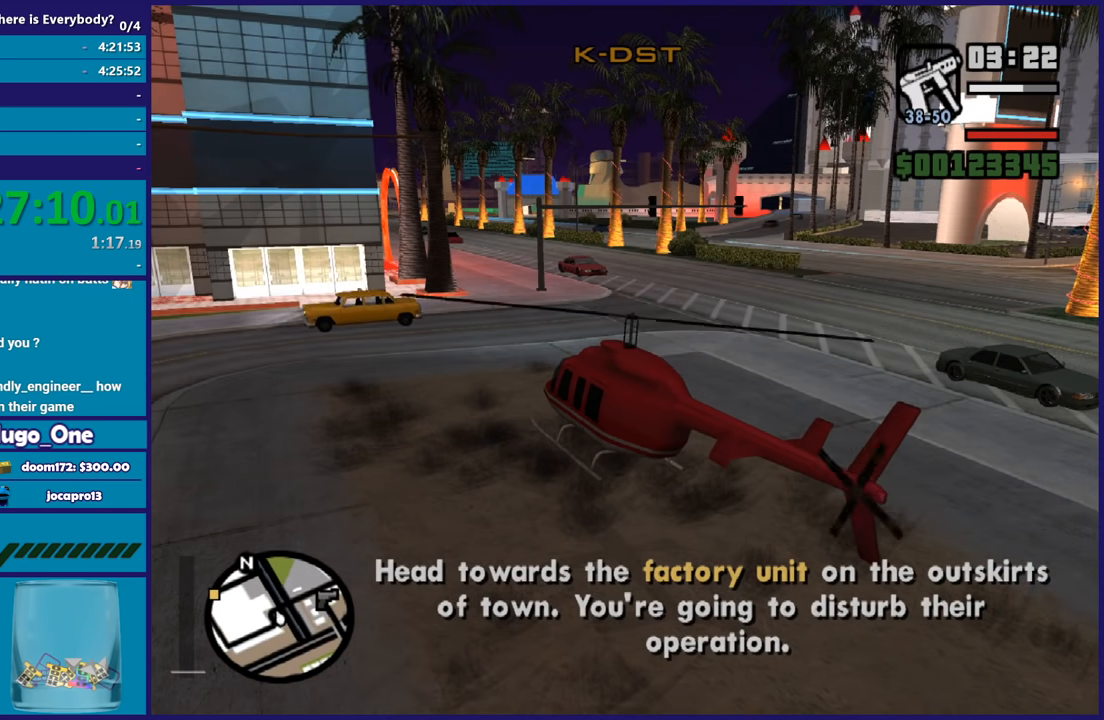
{"buttons": ["R2"], "left_stick": "center", "right_stick": "center", "events": []}
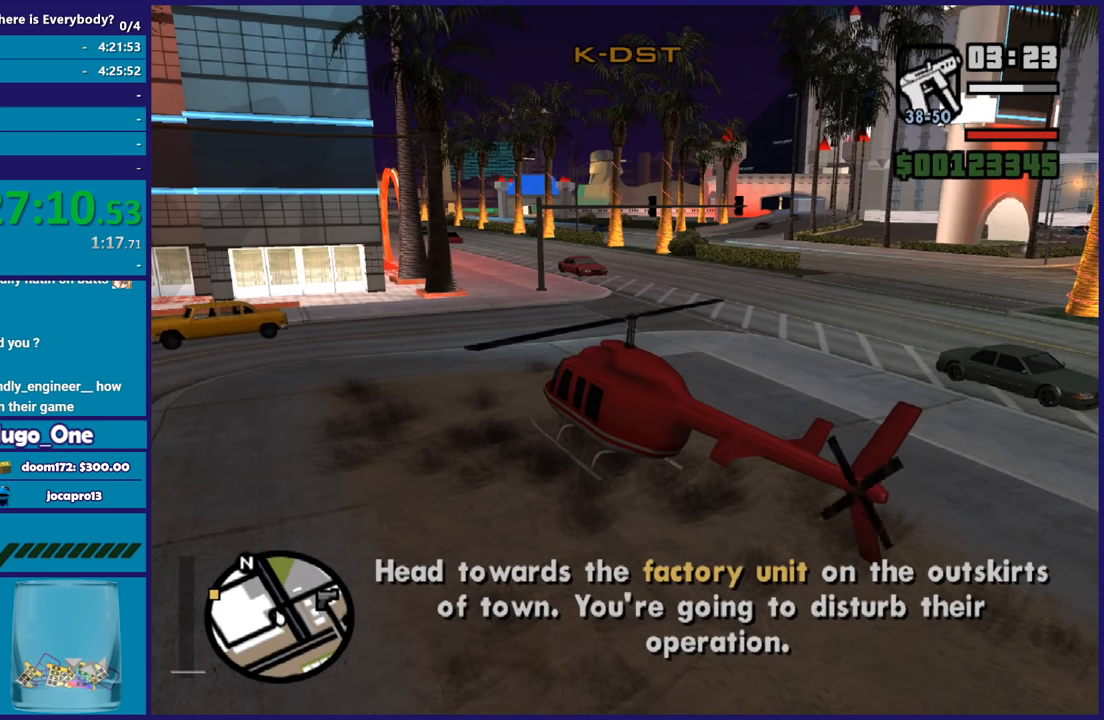
{"buttons": ["R2"], "left_stick": "center", "right_stick": "center", "events": []}